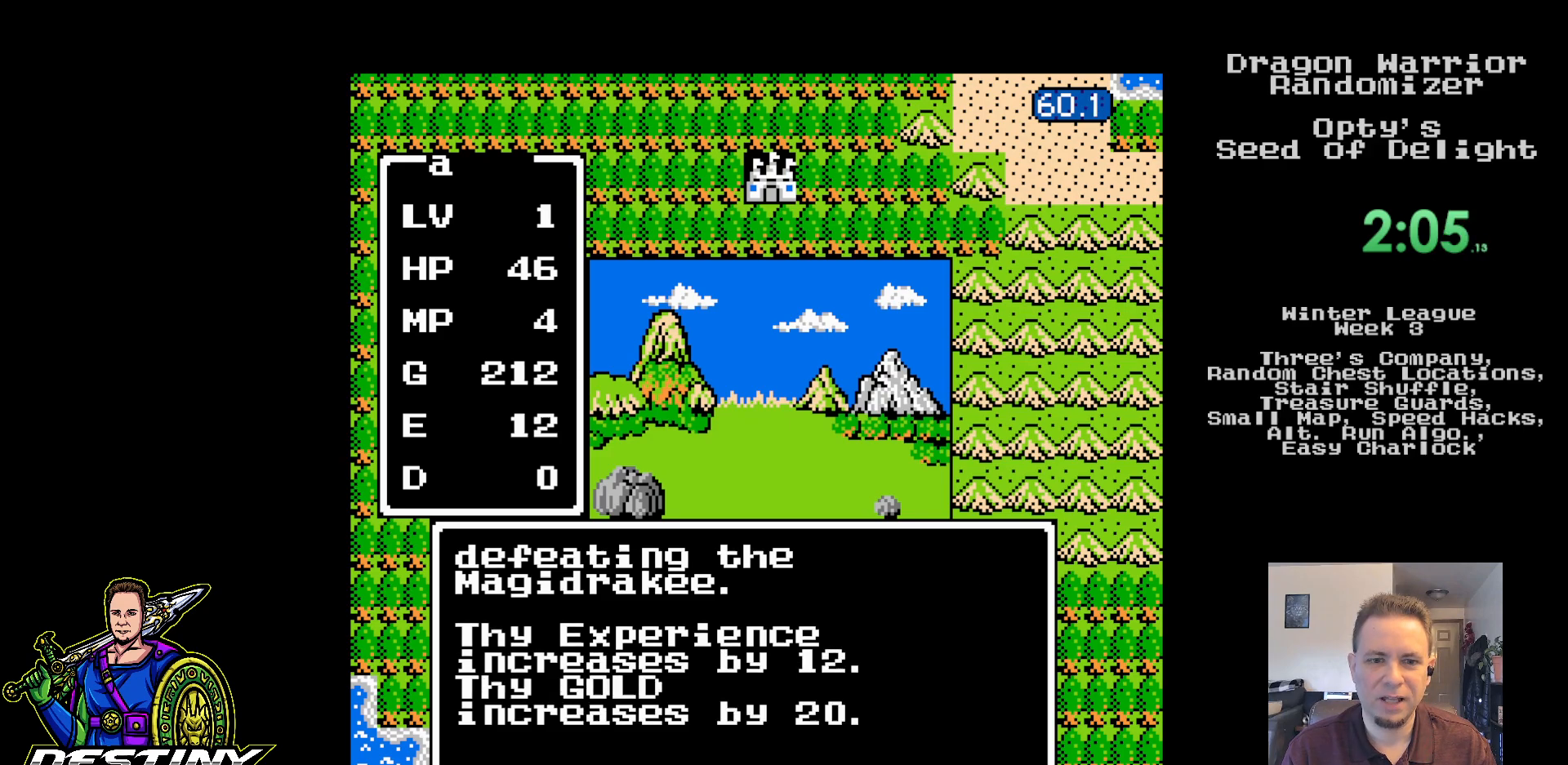
Gameplay with a controller (Nintendo layout); each line is a JSON object with the inputs held at the frame after it (dt_ms = milliseconds from this image to that frame). "events" lists button and stick changes between this image and that frame as [ms after this image, input, new state], when the widget could be followed in between. Not read: L3 R3.
{"dt_ms": 500, "buttons": ["B"], "events": []}
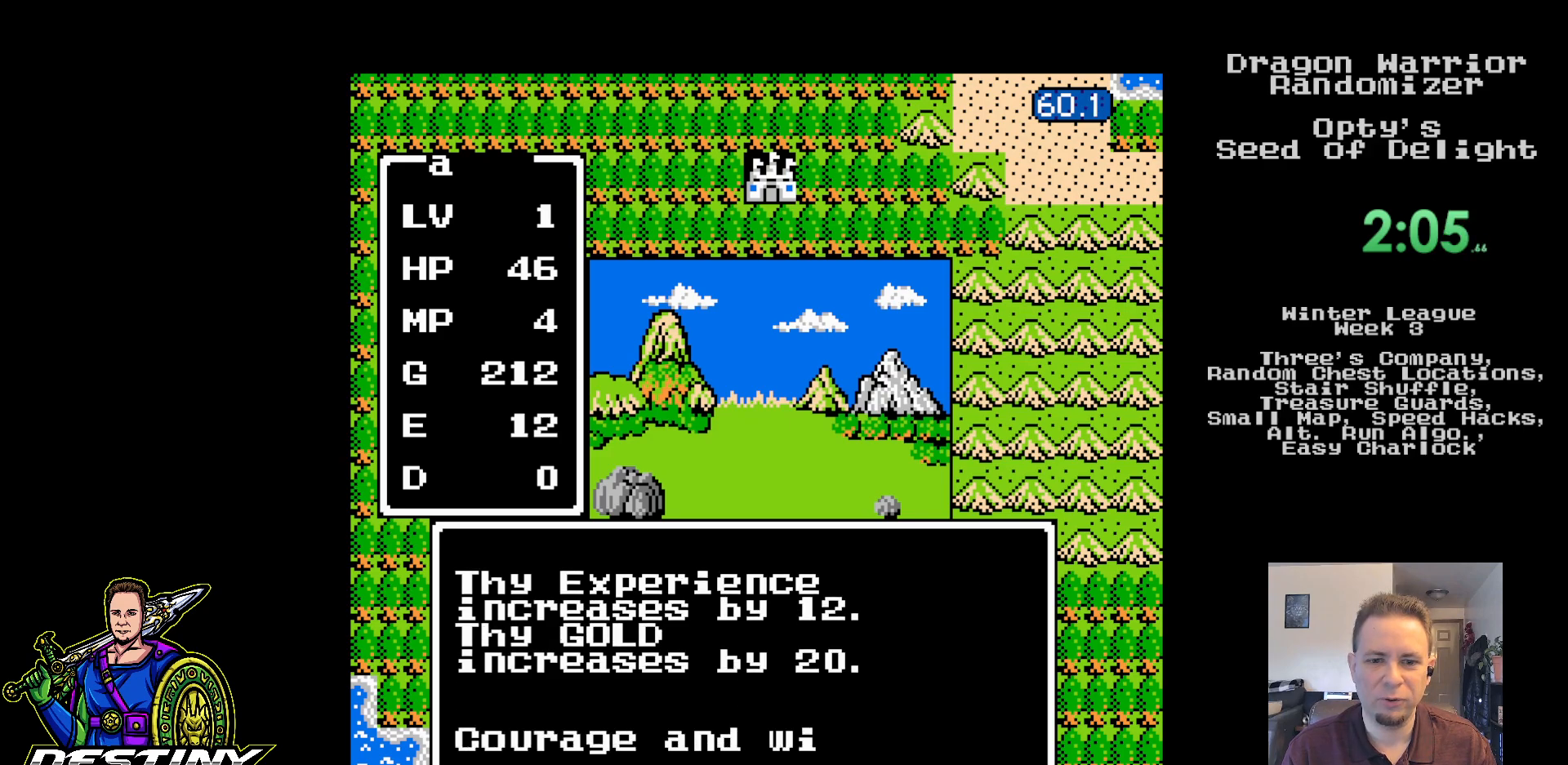
{"dt_ms": 500, "buttons": ["B"], "events": []}
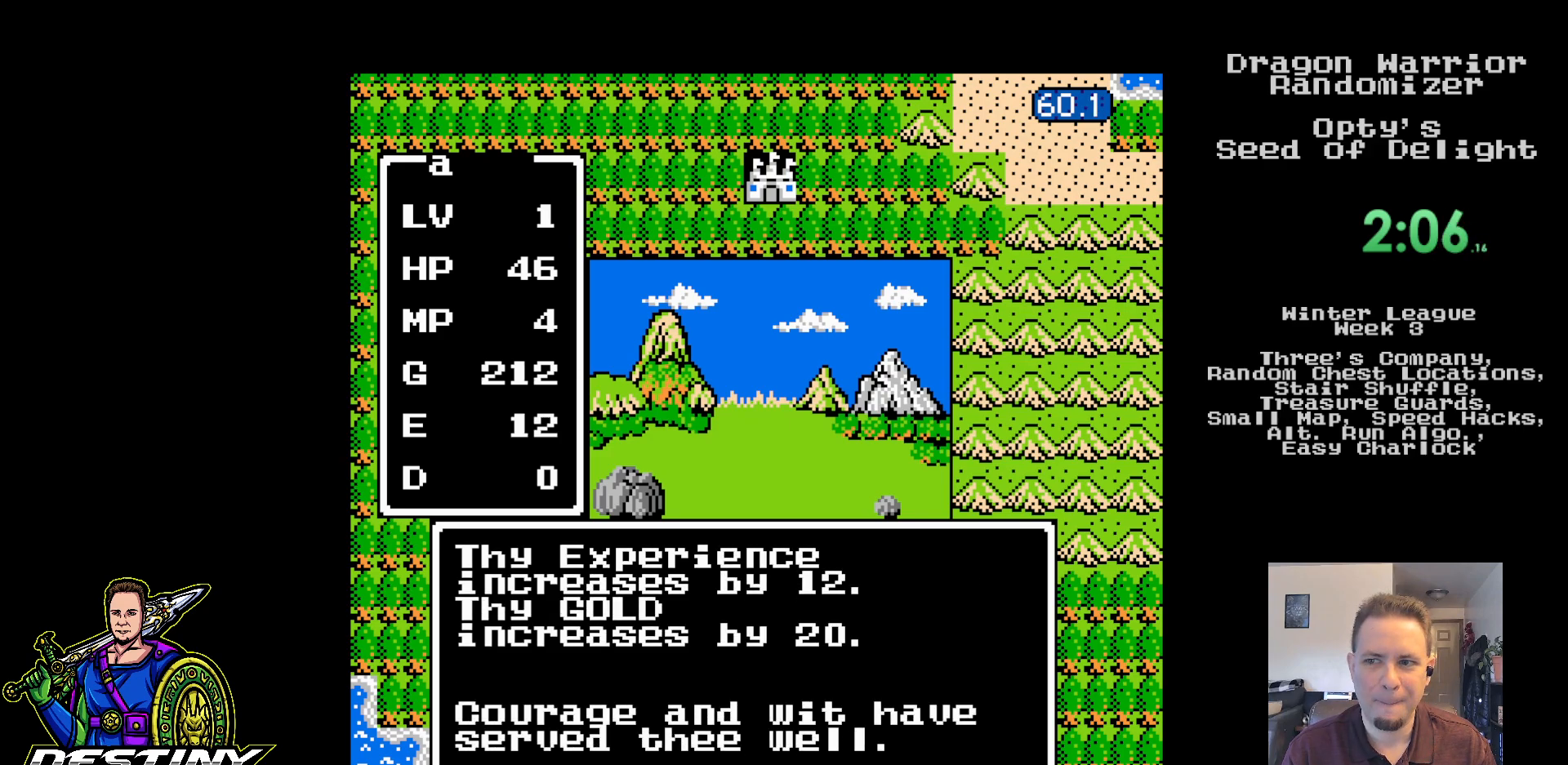
{"dt_ms": 500, "buttons": ["B"], "events": []}
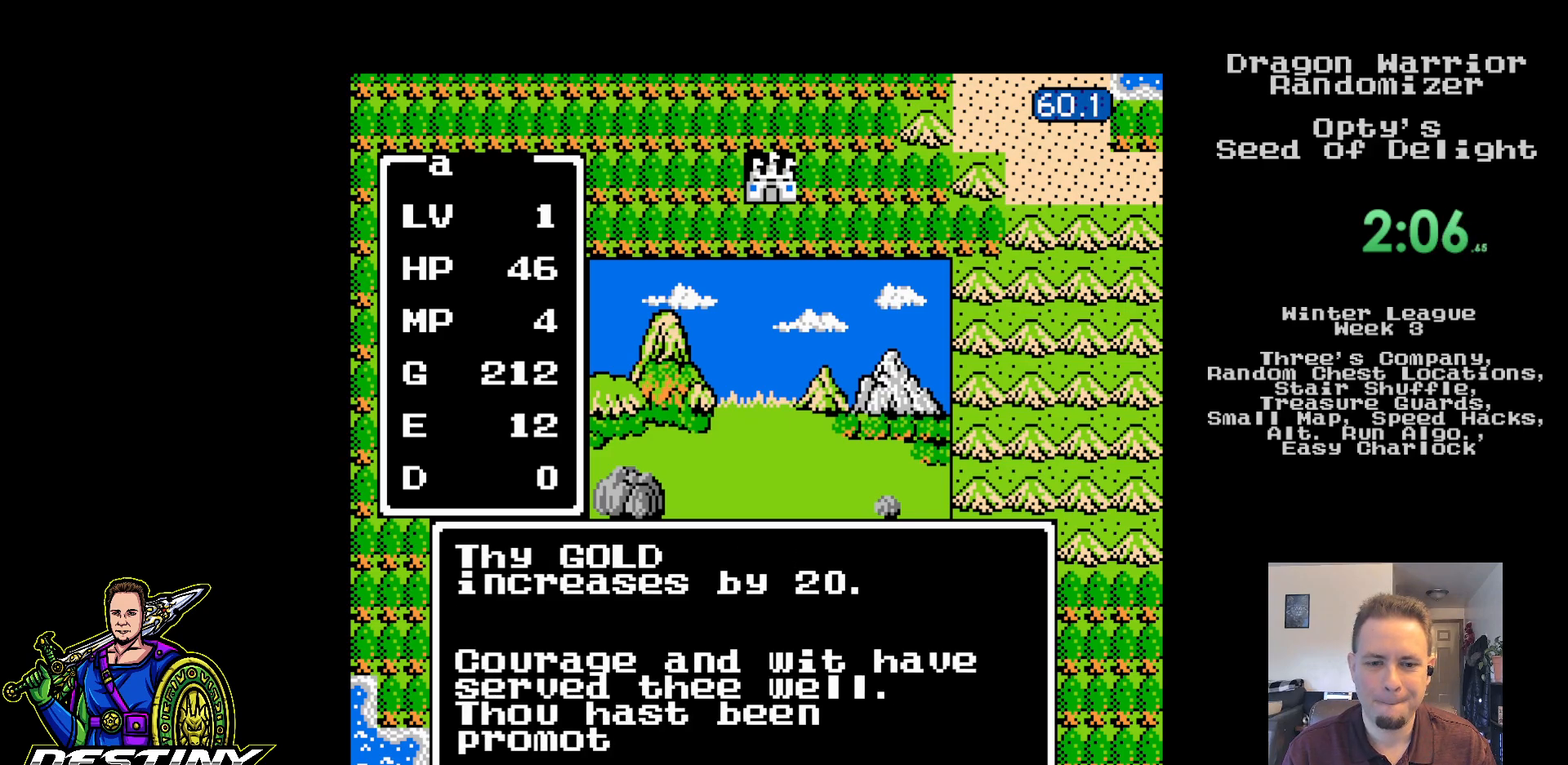
{"dt_ms": 500, "buttons": ["B"], "events": []}
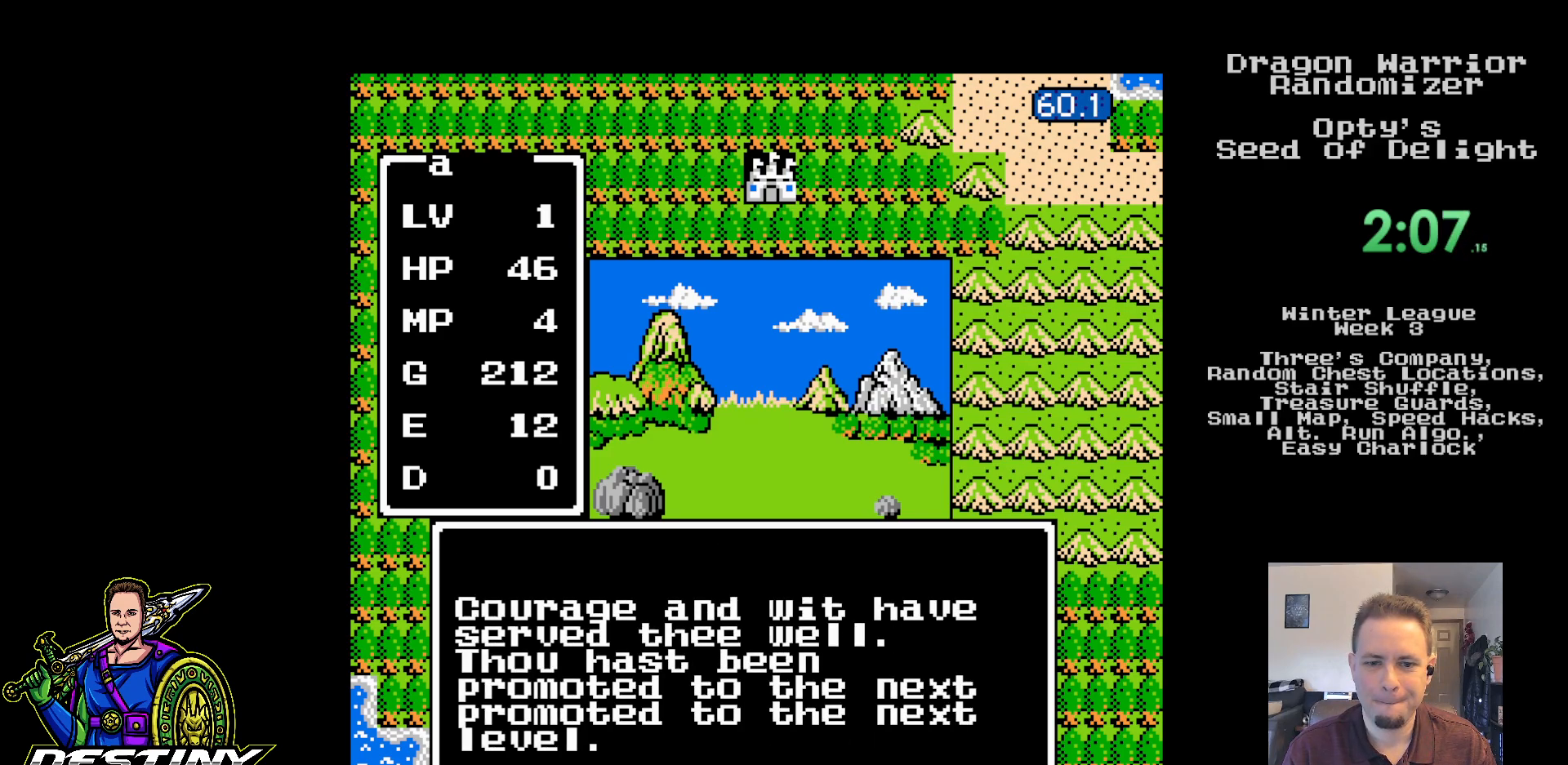
{"dt_ms": 500, "buttons": ["B"], "events": []}
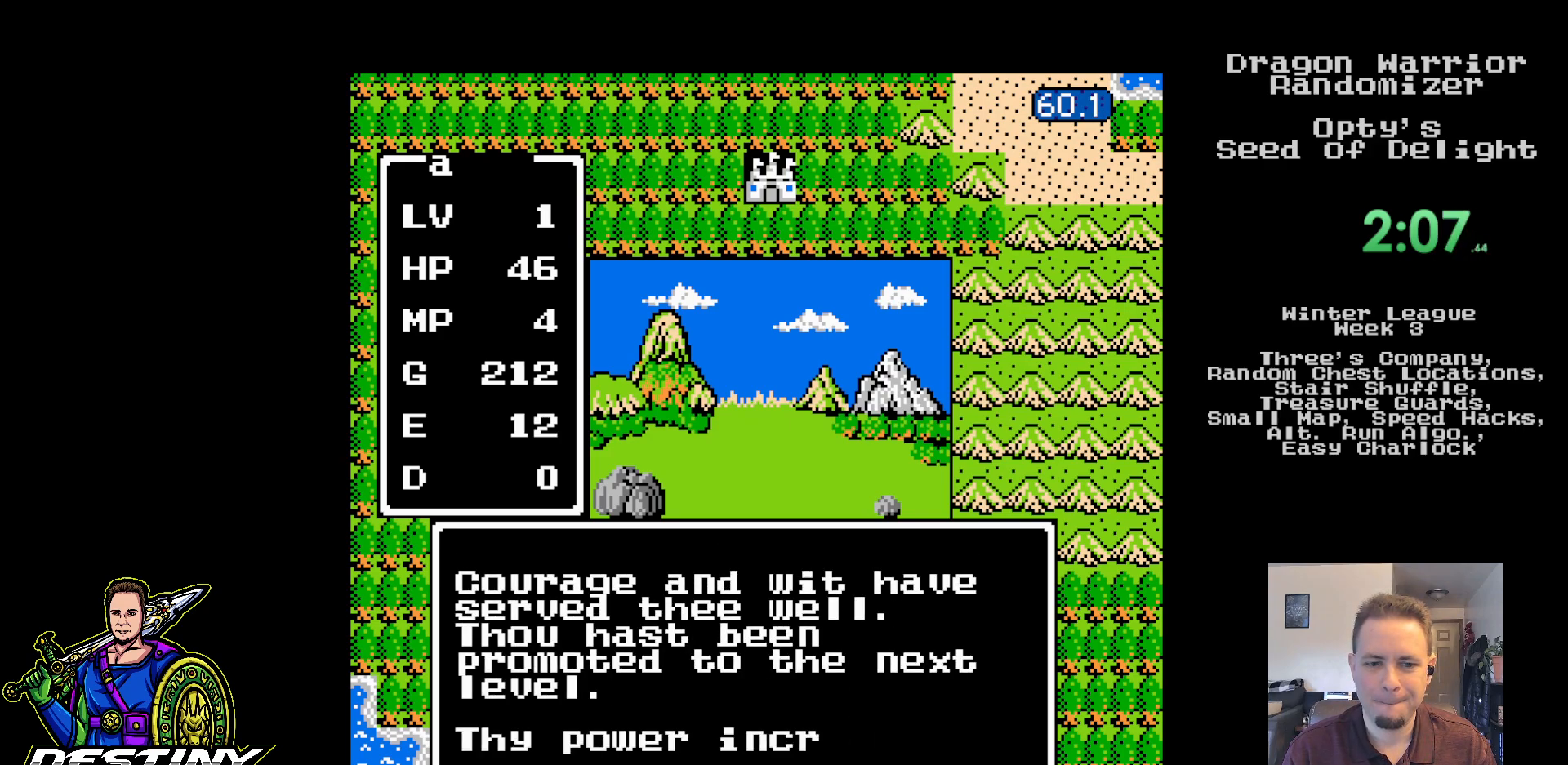
{"dt_ms": 500, "buttons": ["B"], "events": []}
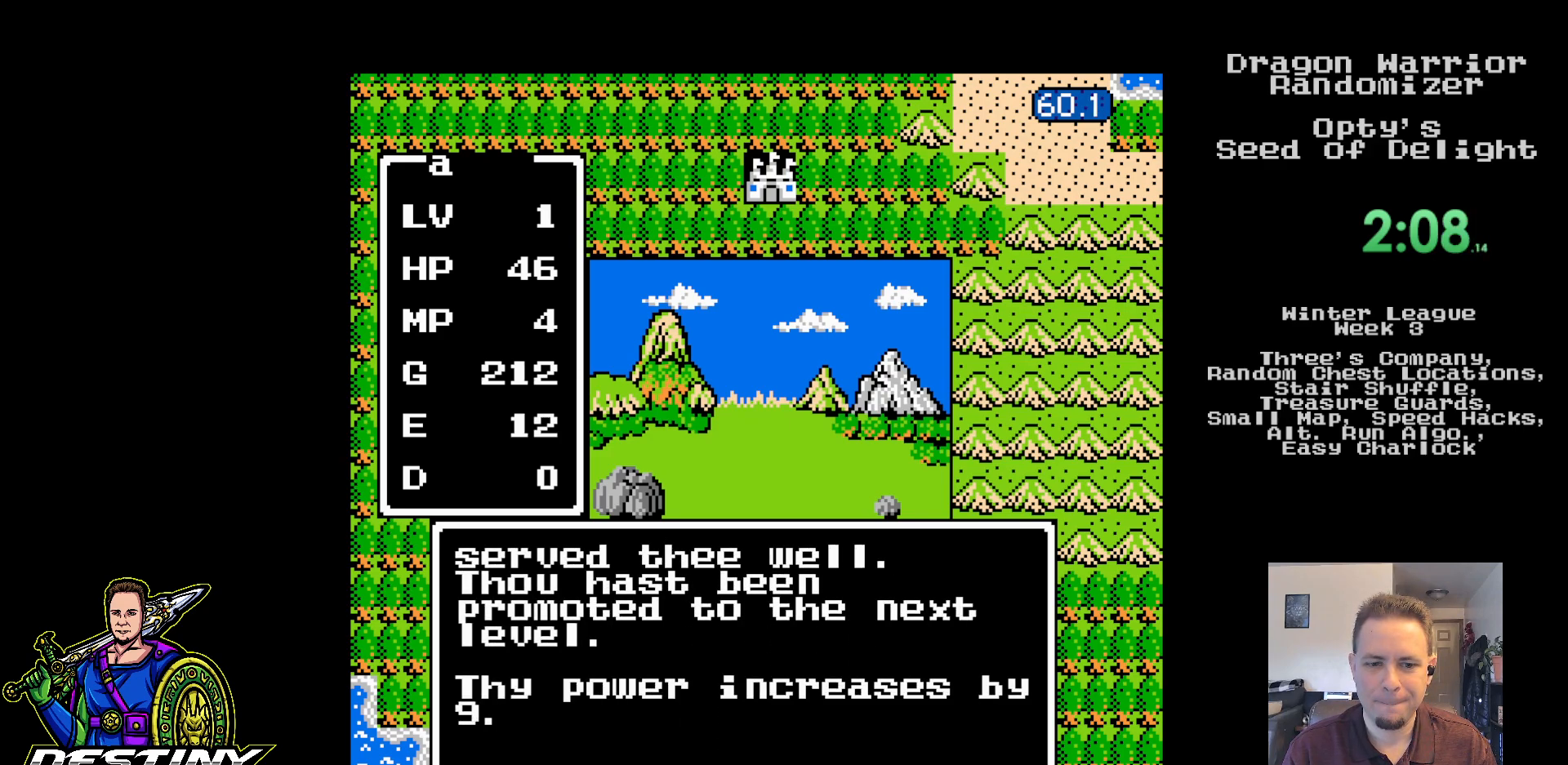
{"dt_ms": 500, "buttons": ["B"], "events": []}
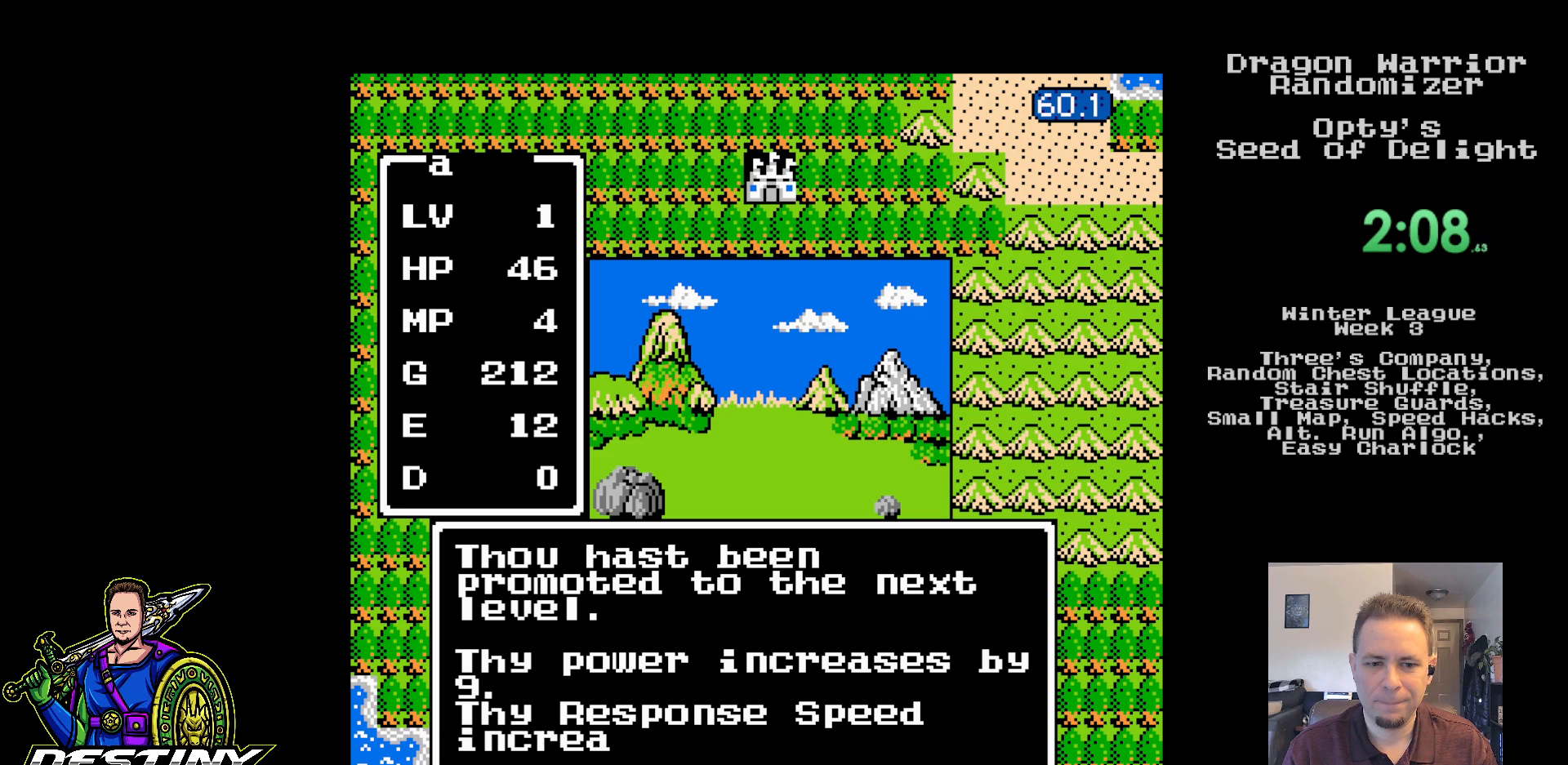
{"dt_ms": 500, "buttons": ["B"], "events": []}
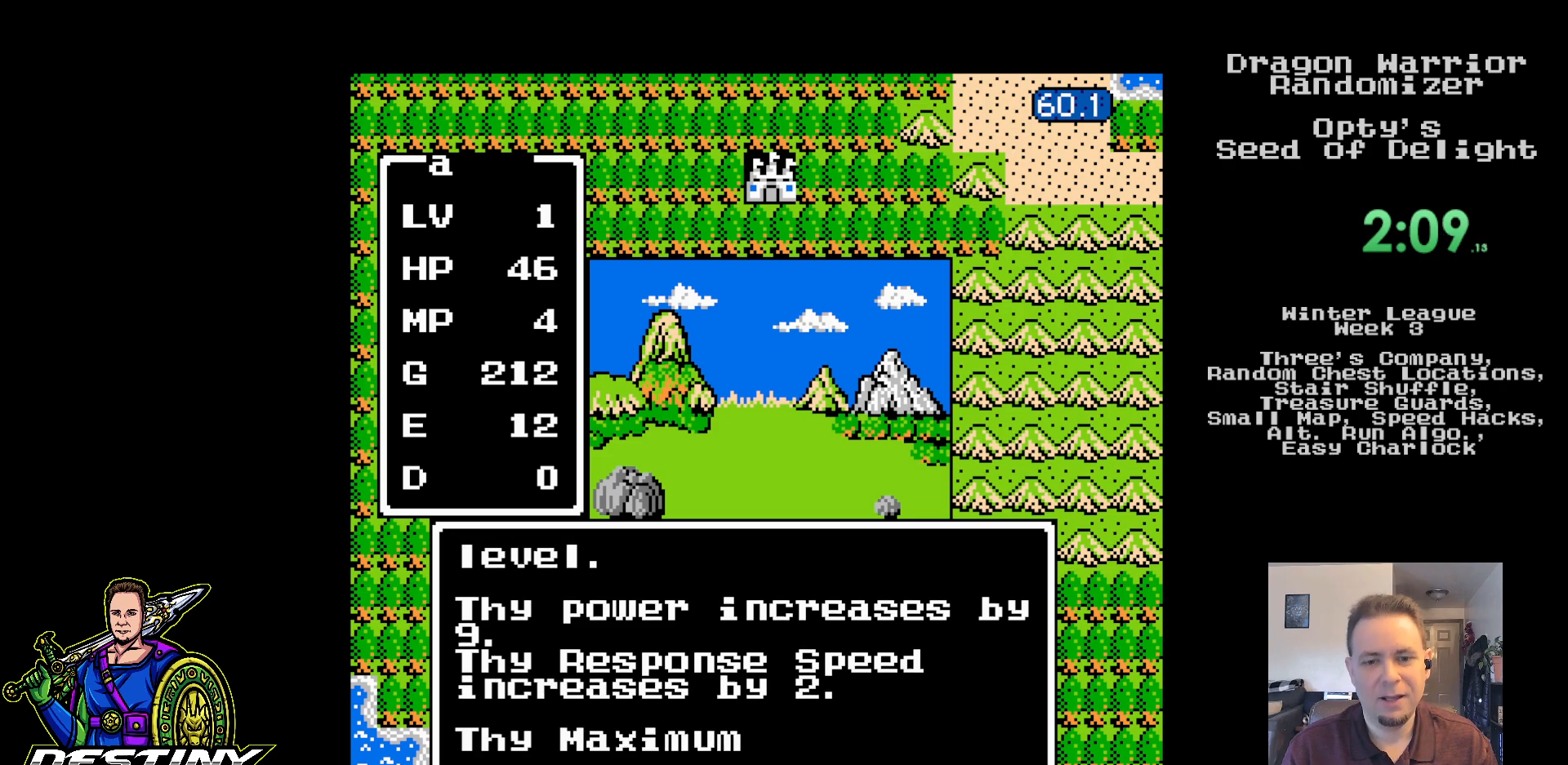
{"dt_ms": 500, "buttons": ["B"], "events": []}
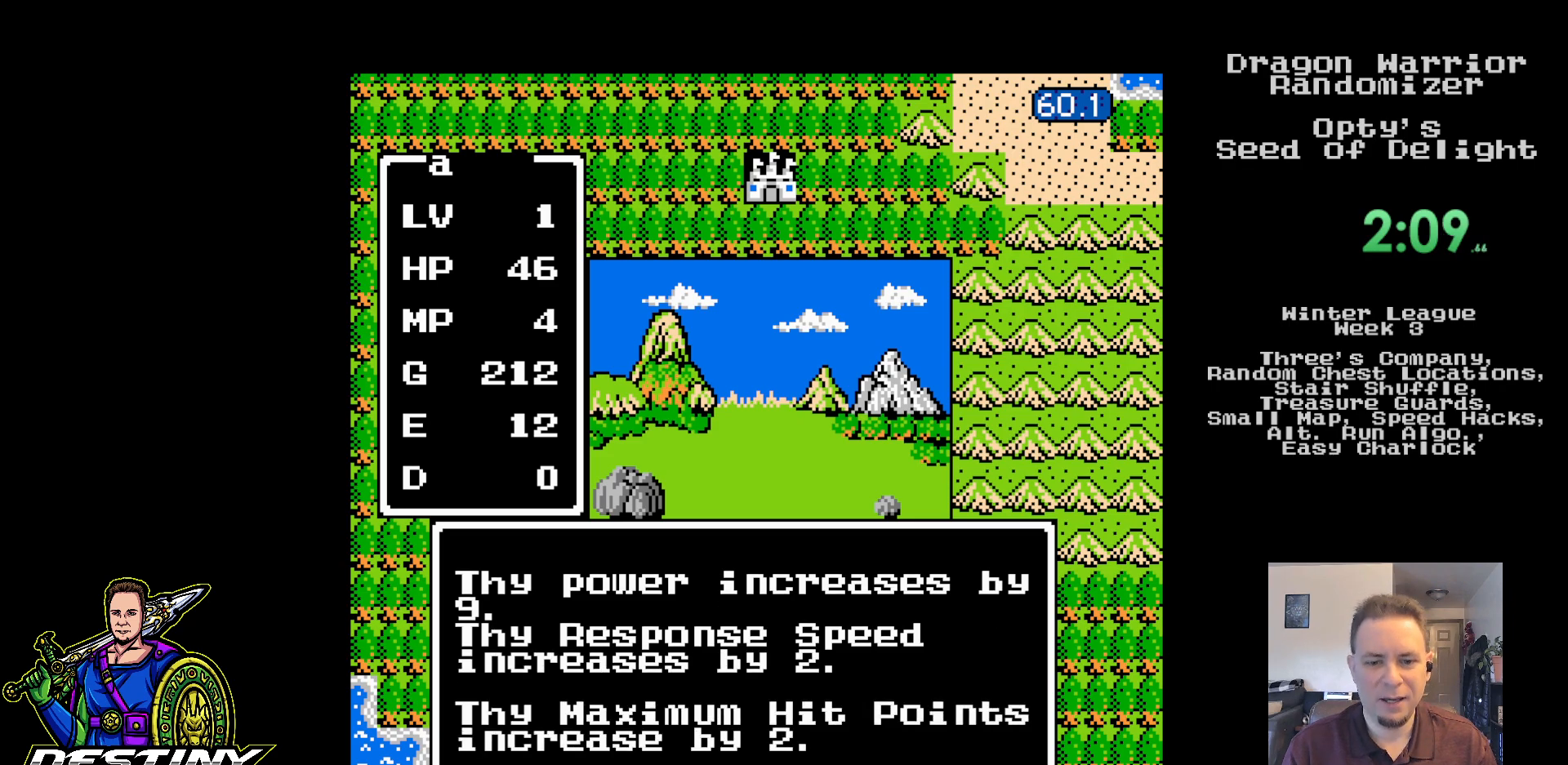
{"dt_ms": 500, "buttons": ["B"], "events": []}
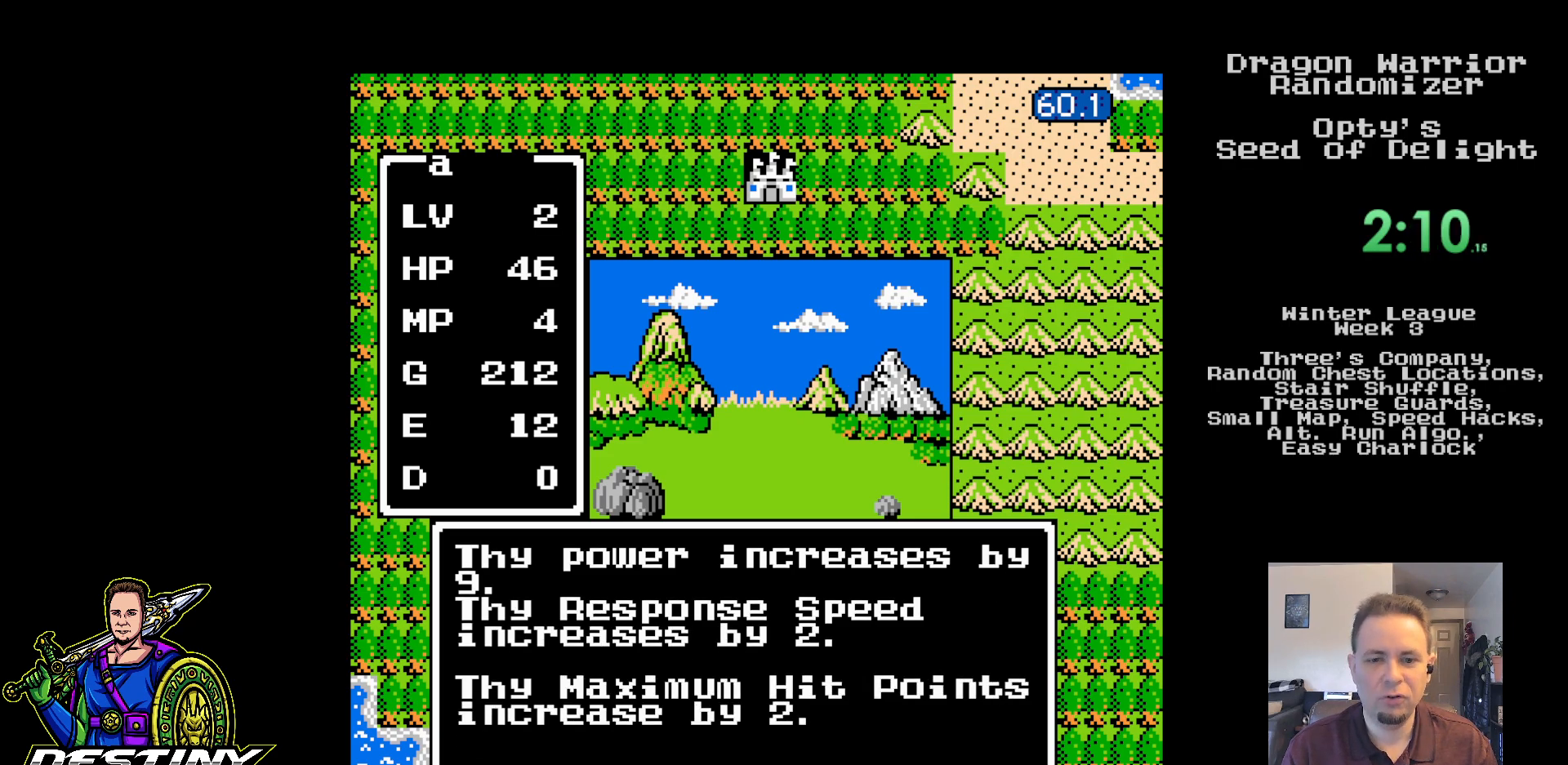
{"dt_ms": 500, "buttons": ["DPAD_RIGHT"], "events": [[50, "B", "up"], [217, "DPAD_RIGHT", "down"]]}
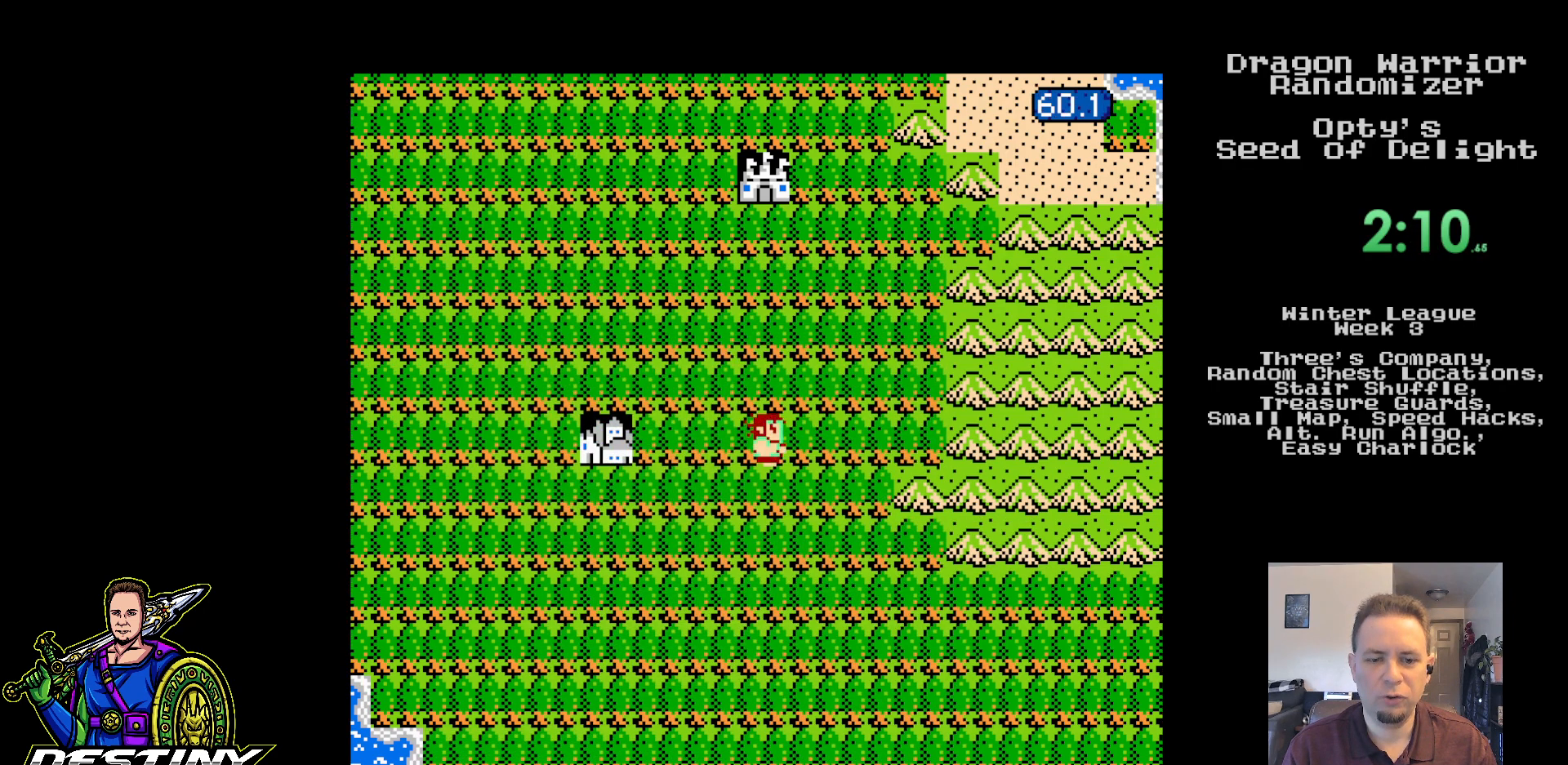
{"dt_ms": 500, "buttons": ["DPAD_RIGHT"], "events": []}
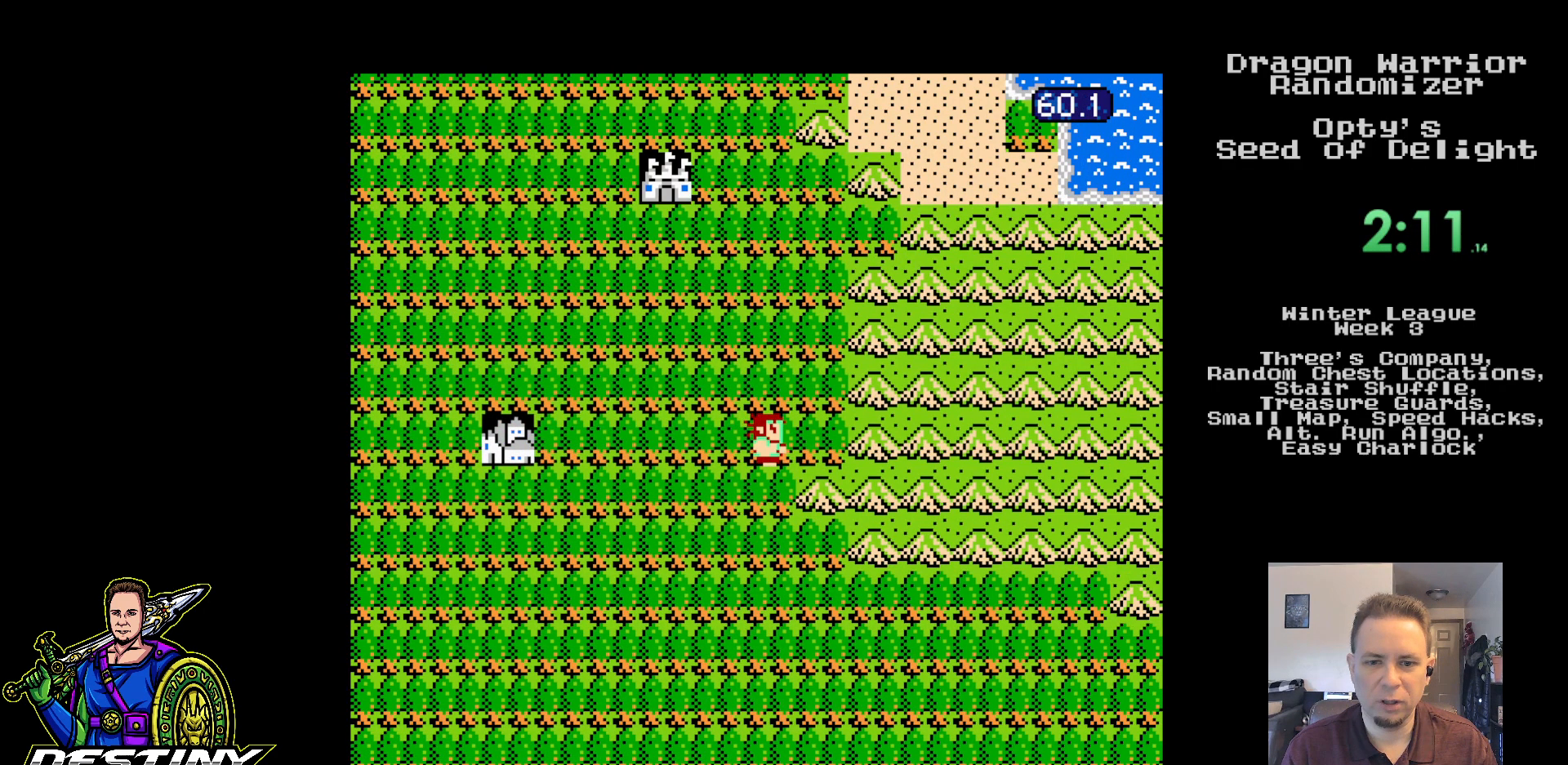
{"dt_ms": 500, "buttons": ["DPAD_UP"], "events": [[467, "DPAD_UP", "down"], [483, "DPAD_RIGHT", "up"]]}
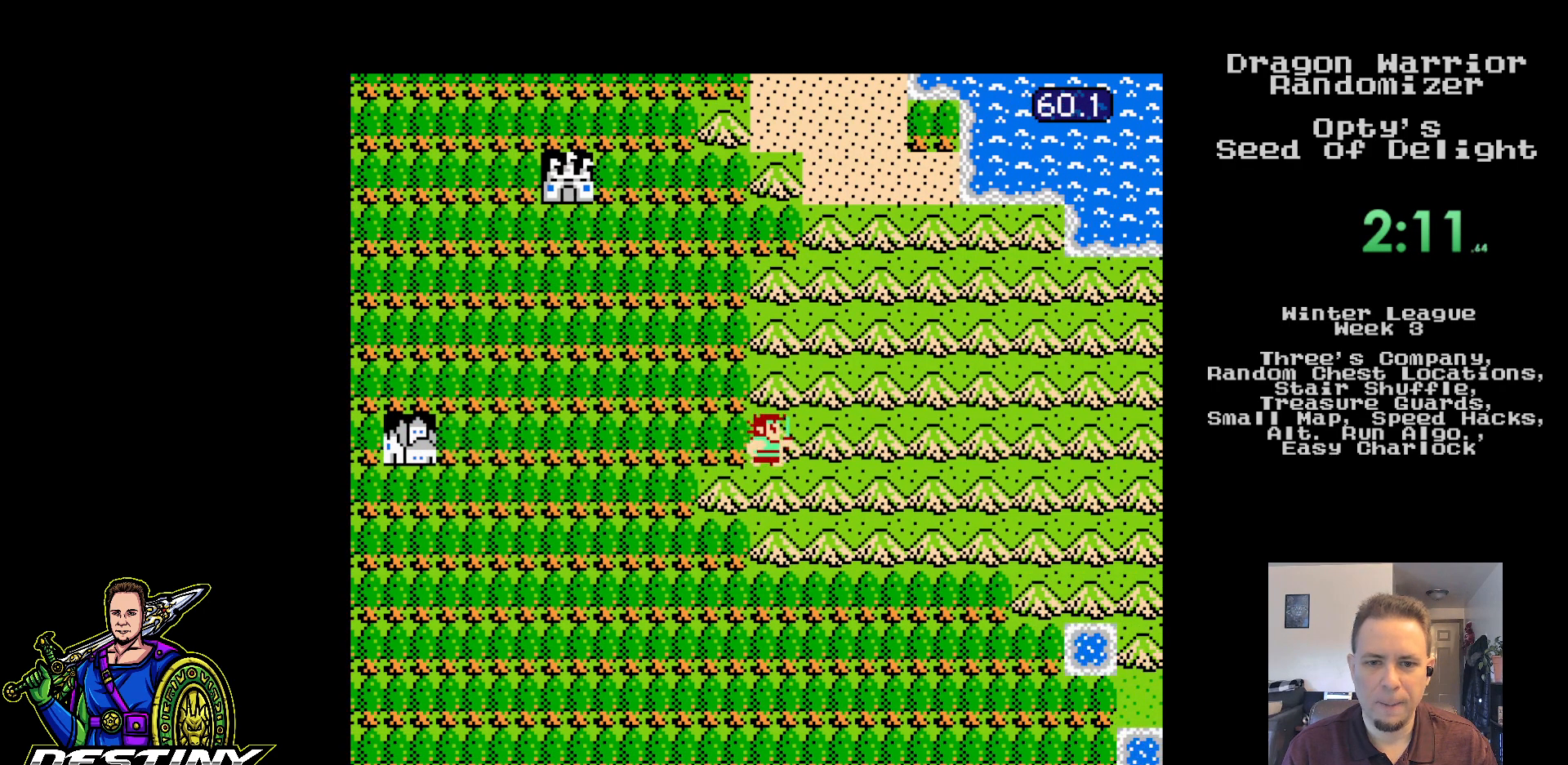
{"dt_ms": 500, "buttons": ["DPAD_UP"]}
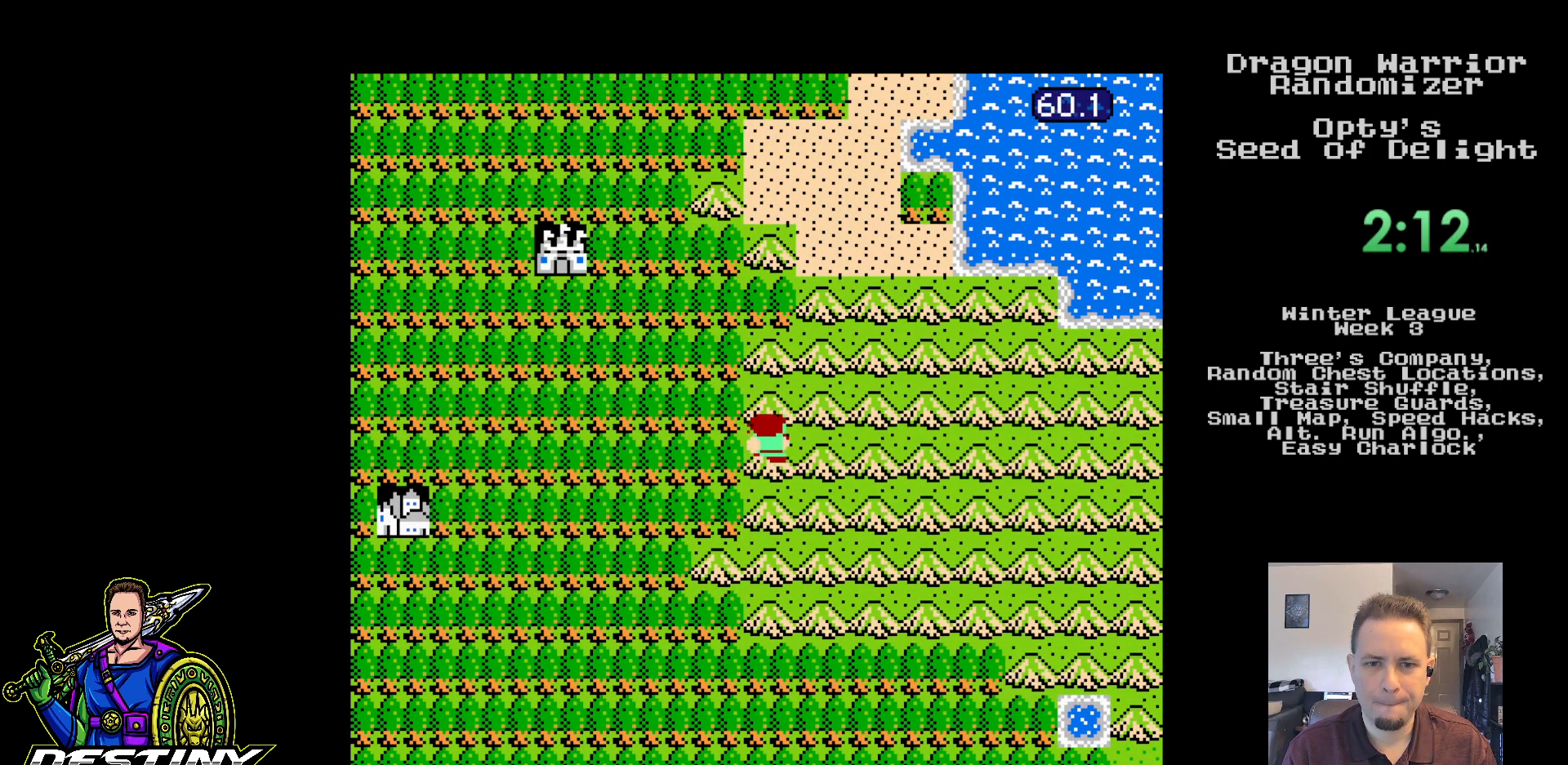
{"dt_ms": 500, "buttons": ["DPAD_DOWN"], "events": [[167, "B", "down"], [233, "B", "up"], [383, "DPAD_RIGHT", "down"], [417, "DPAD_UP", "up"], [433, "DPAD_DOWN", "down"], [433, "DPAD_RIGHT", "up"]]}
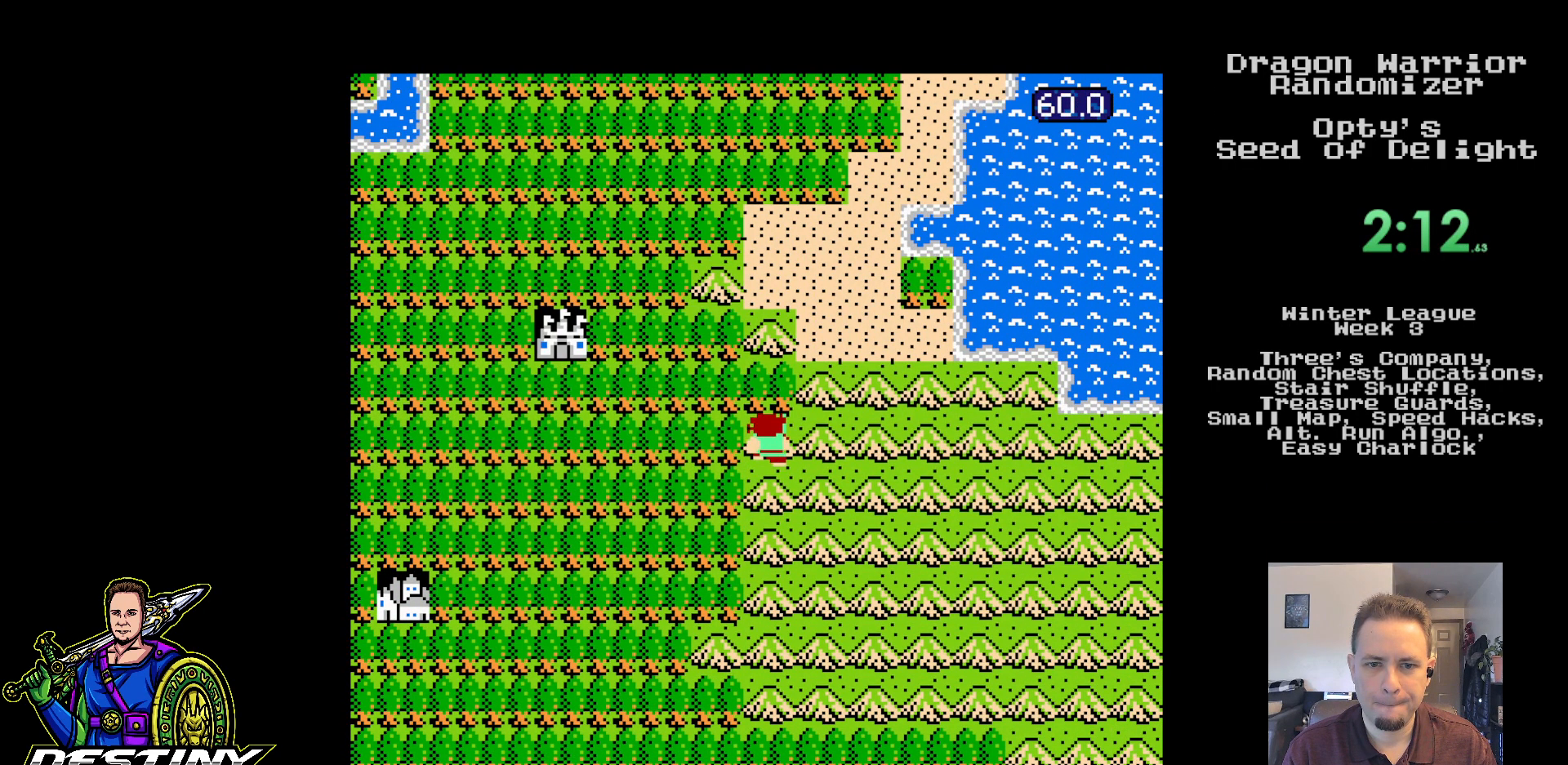
{"dt_ms": 500, "buttons": ["DPAD_DOWN"], "events": []}
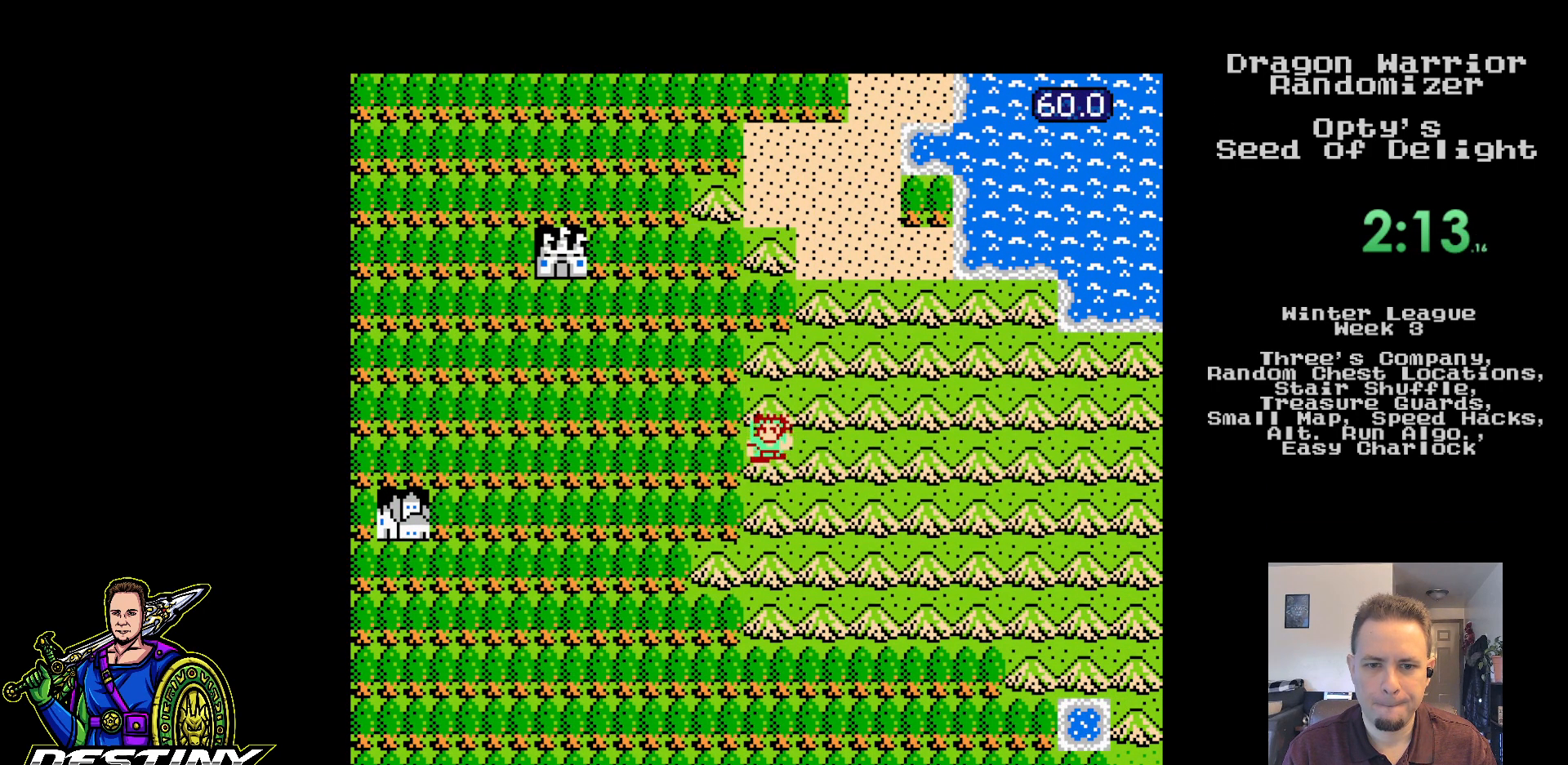
{"dt_ms": 500, "buttons": ["DPAD_RIGHT"]}
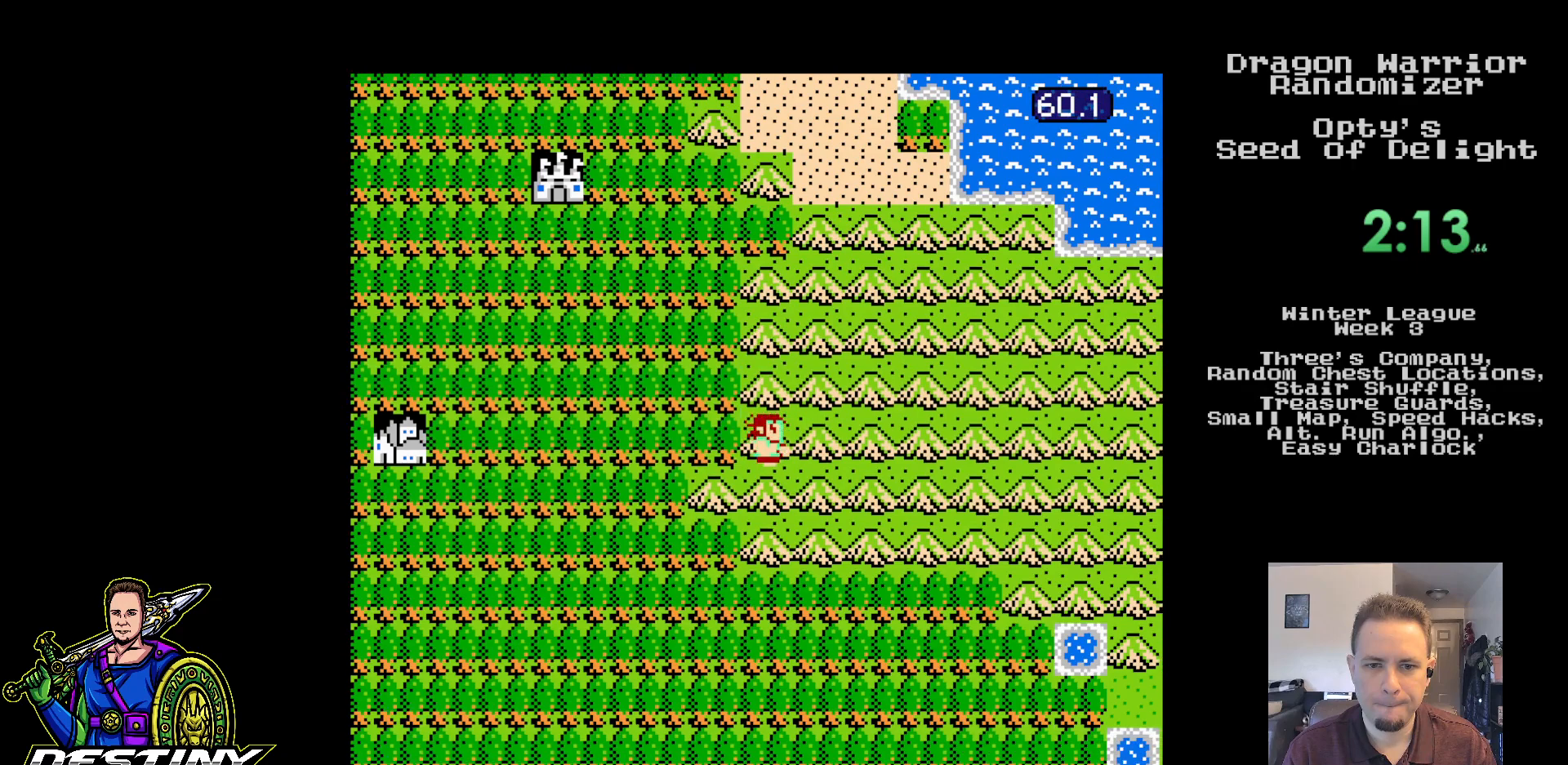
{"dt_ms": 500, "buttons": ["DPAD_UP"], "events": [[117, "DPAD_UP", "down"], [150, "DPAD_RIGHT", "up"], [250, "B", "down"], [317, "B", "up"]]}
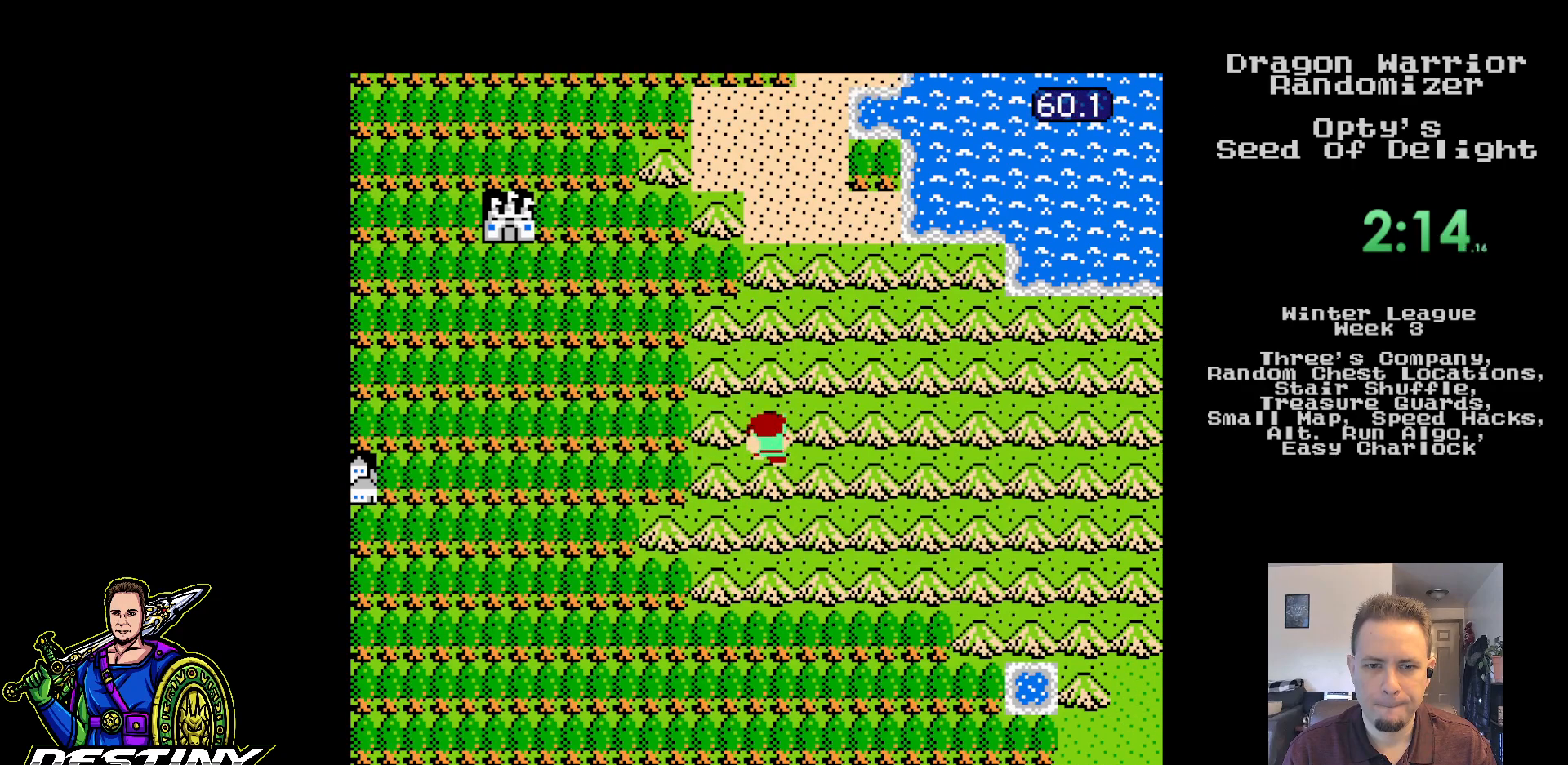
{"dt_ms": 1000, "buttons": []}
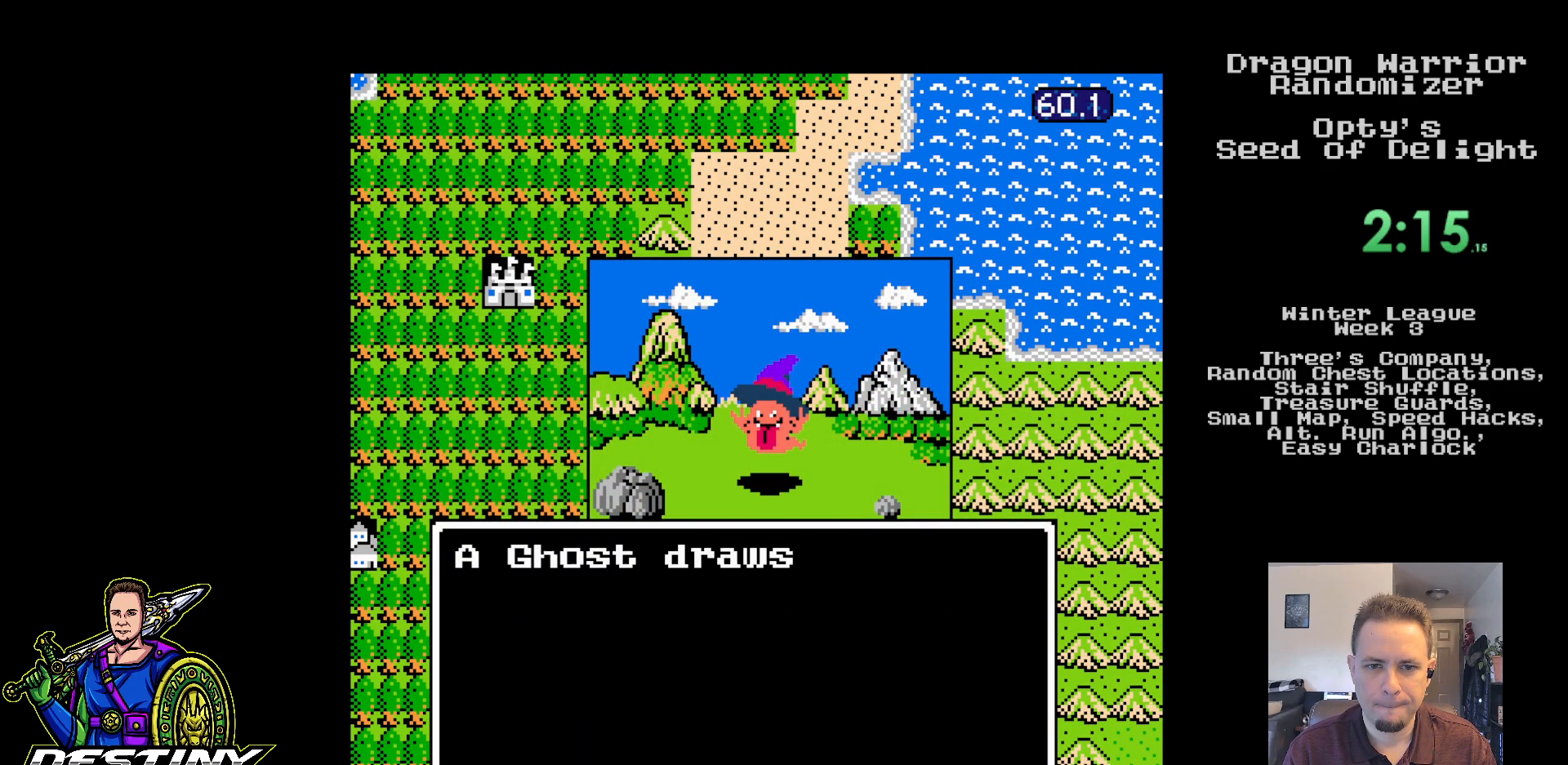
{"dt_ms": 500, "buttons": ["A"], "events": [[467, "A", "down"]]}
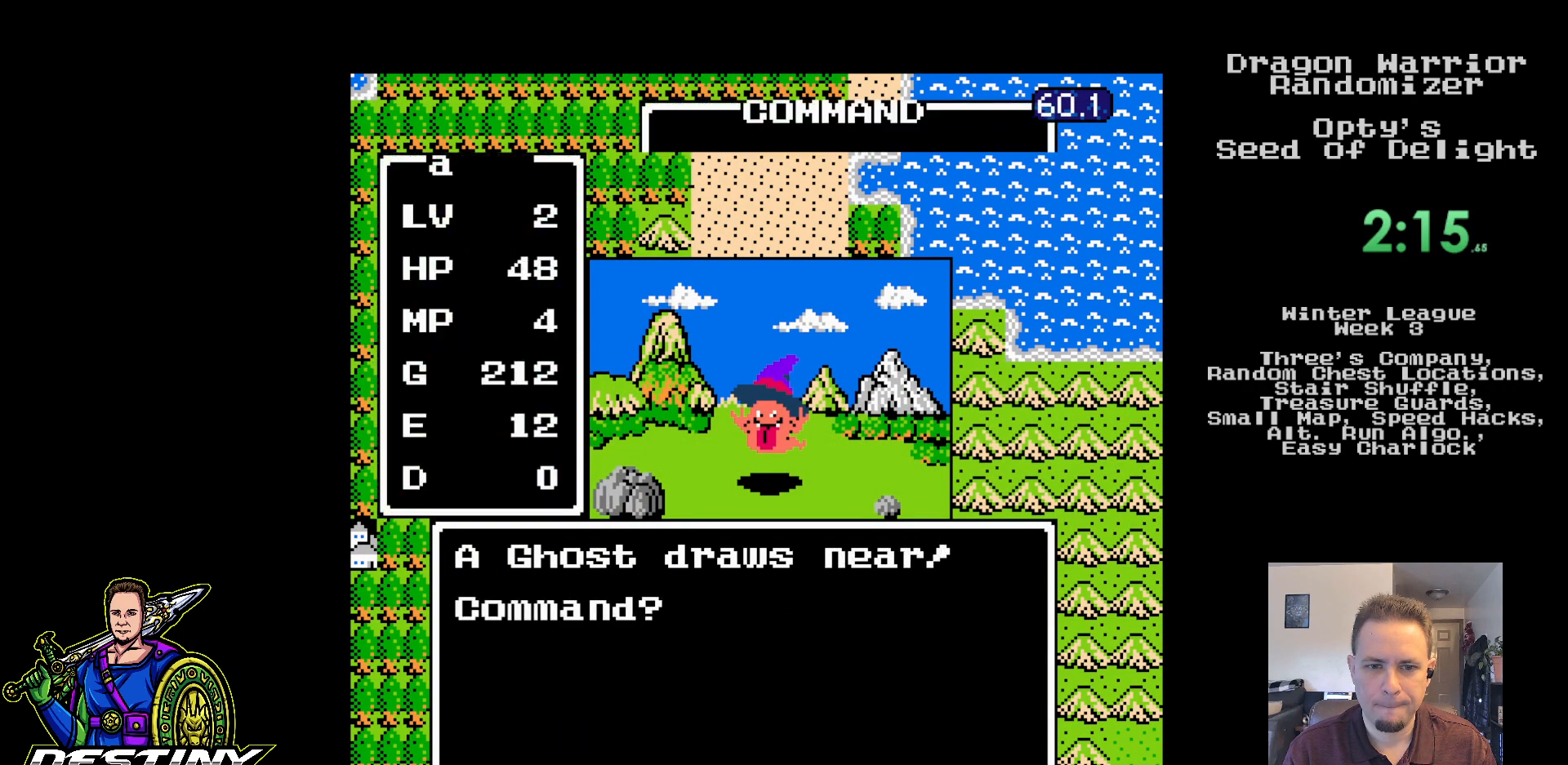
{"dt_ms": 500, "buttons": [], "events": [[67, "A", "up"], [150, "A", "down"], [233, "A", "up"], [300, "A", "down"], [400, "A", "up"]]}
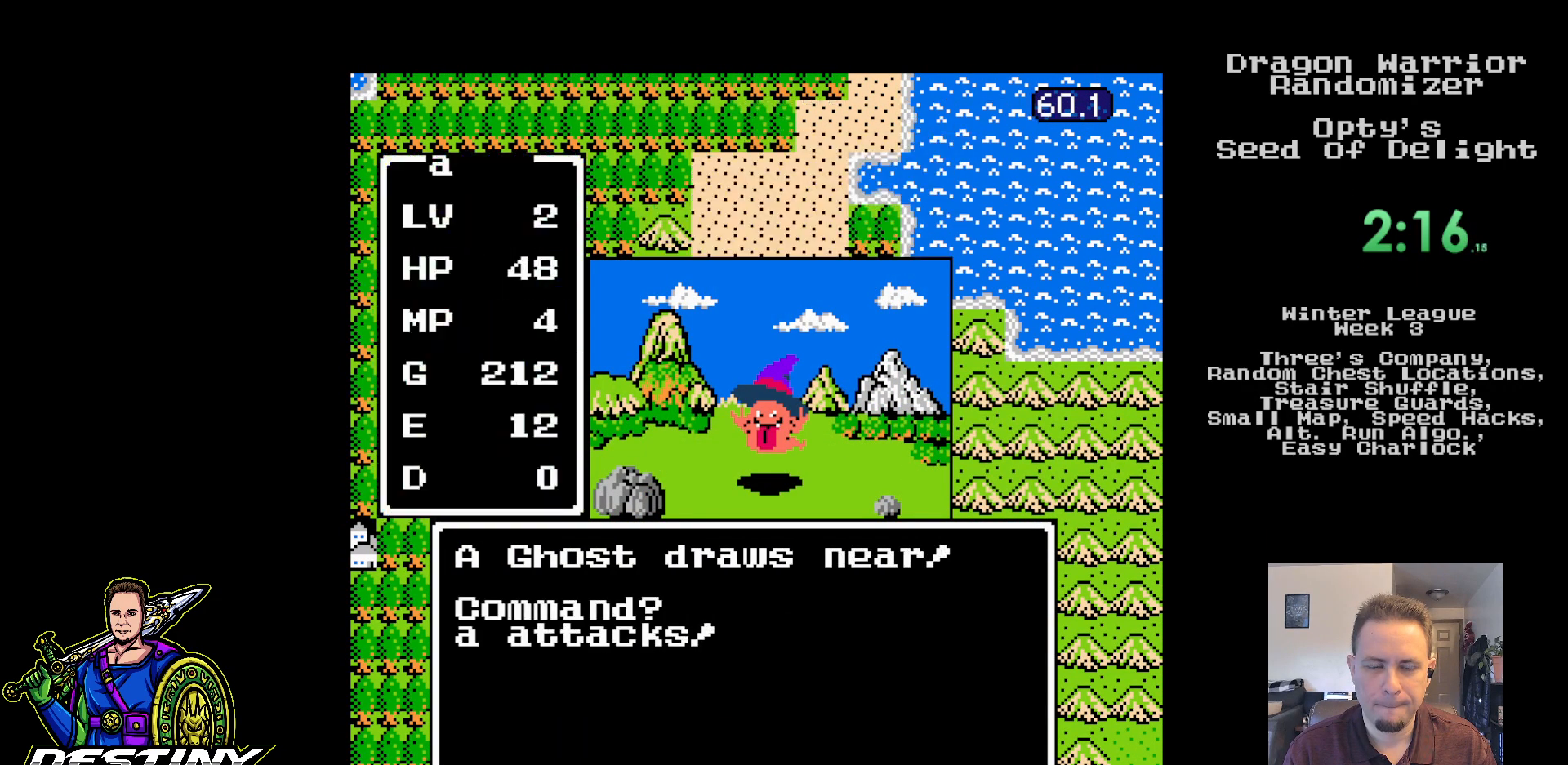
{"dt_ms": 500, "buttons": [], "events": []}
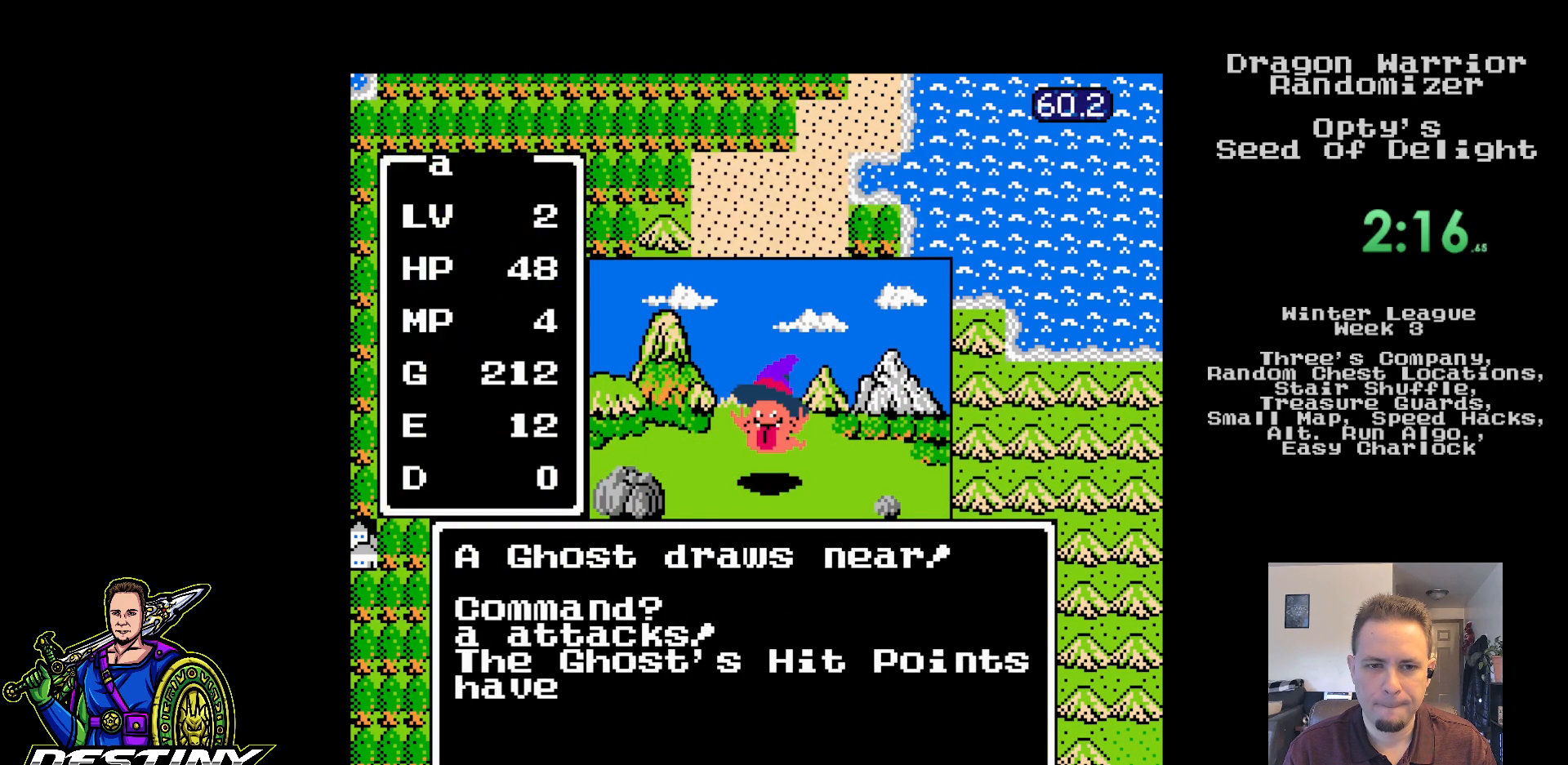
{"dt_ms": 500, "buttons": [], "events": []}
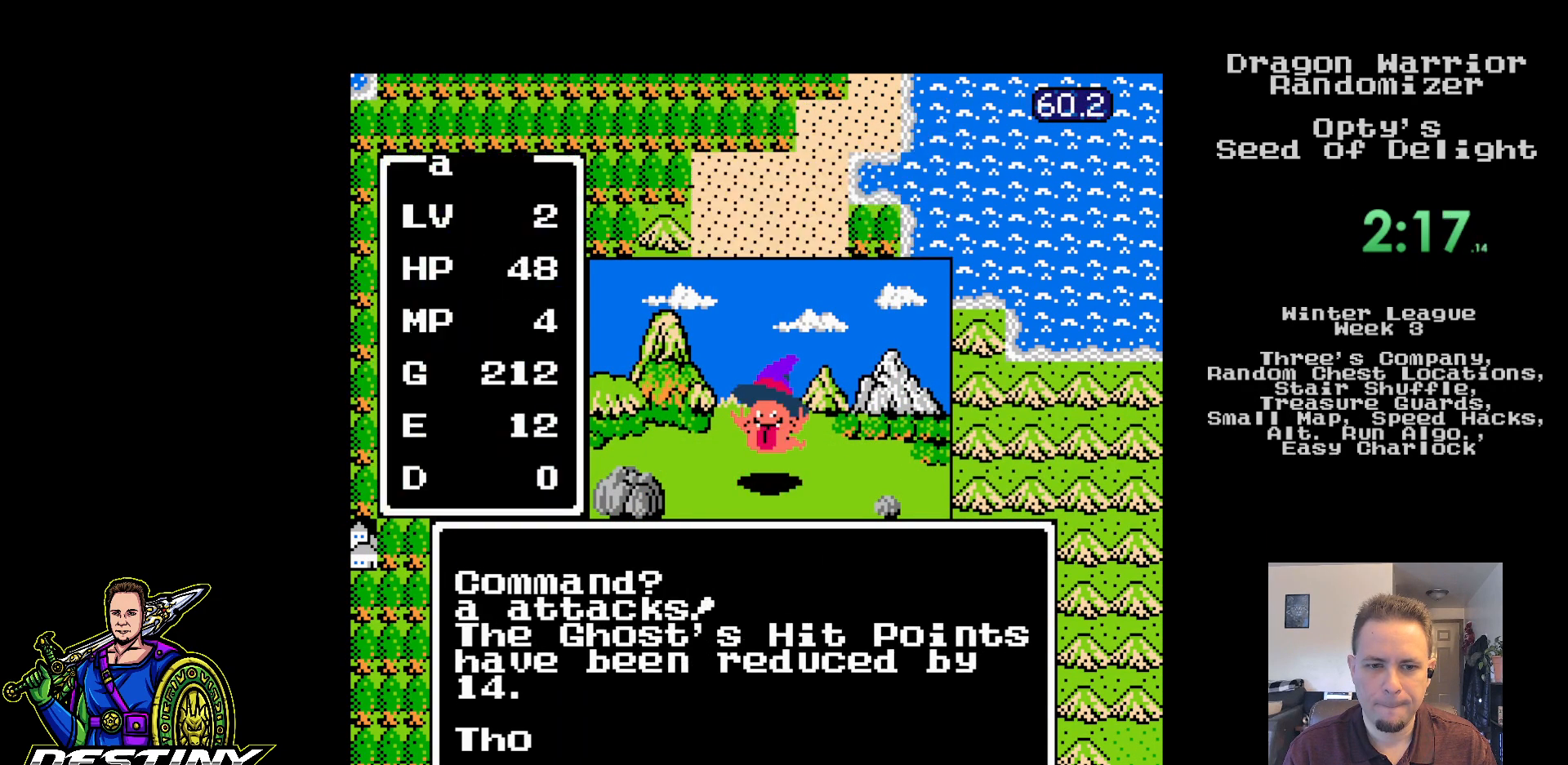
{"dt_ms": 500, "buttons": [], "events": []}
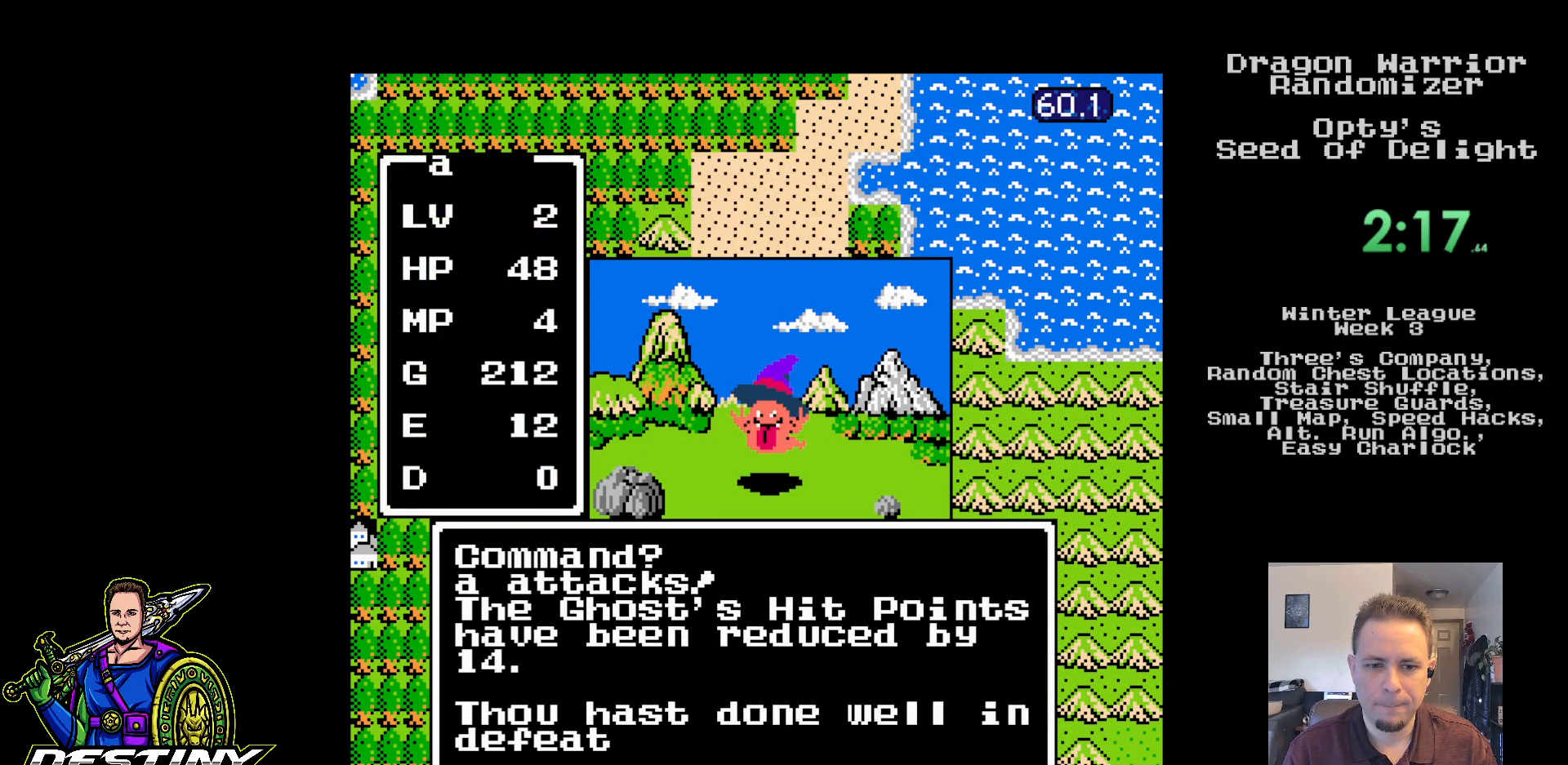
{"dt_ms": 500, "buttons": ["DPAD_UP"], "events": [[500, "DPAD_UP", "down"]]}
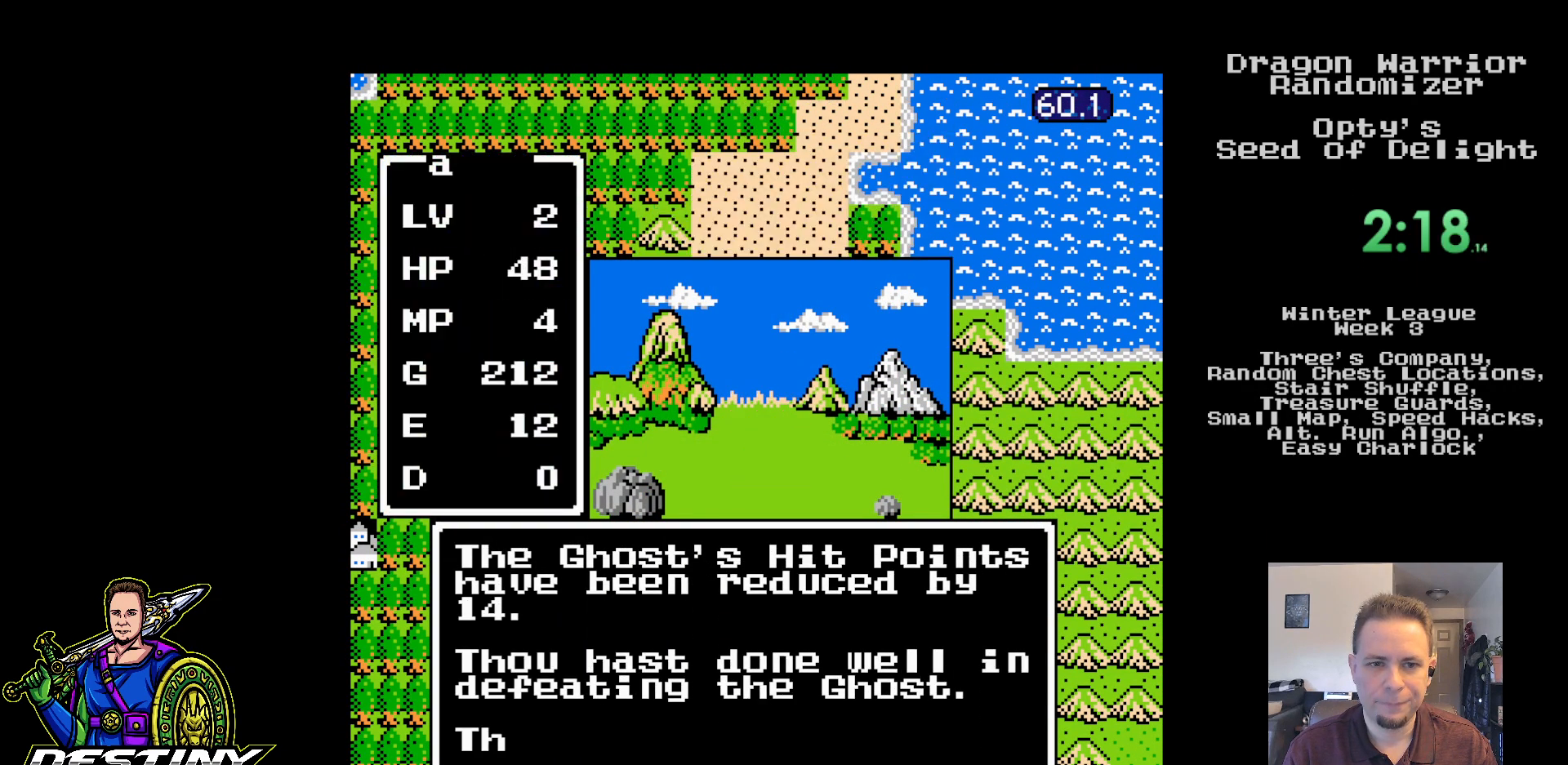
{"dt_ms": 500, "buttons": ["DPAD_UP"], "events": [[100, "DPAD_UP", "up"], [167, "DPAD_UP", "down"], [250, "DPAD_UP", "up"], [317, "DPAD_UP", "down"], [400, "DPAD_UP", "up"], [467, "DPAD_UP", "down"]]}